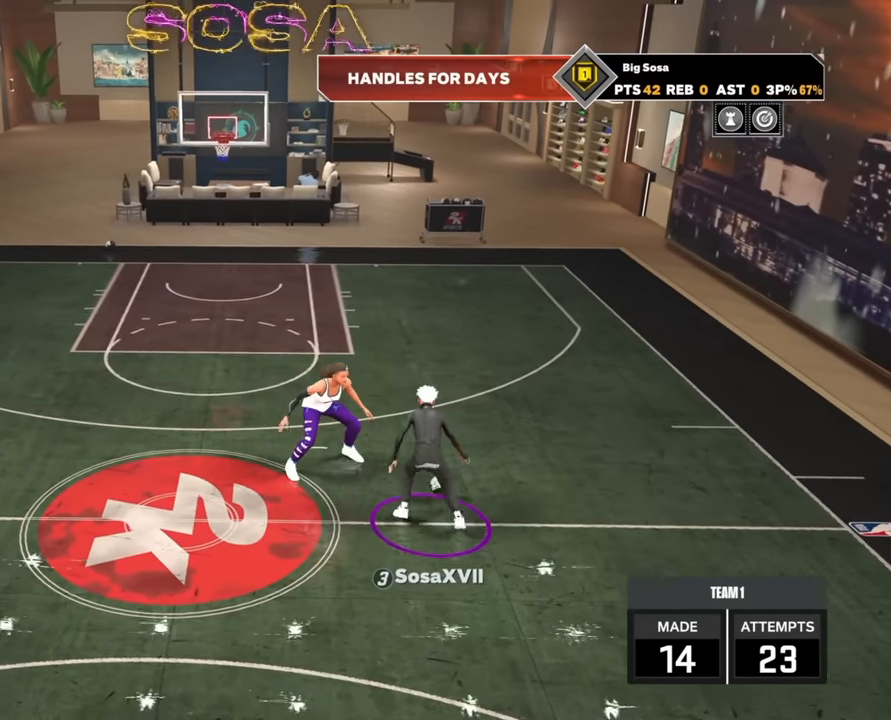
Gameplay with a controller (PlayStation layout); each line is a JSON object with the inputs held at the frame after it. "events" lists button and stick changes between this image and that frame as [ms after this image, input, new state], when the widget could be followed in between.
{"buttons": [], "left_stick": "center", "right_stick": "center", "events": [[116, "left_stick", "left"], [250, "R2", "up"], [266, "left_stick", "center"], [316, "right_stick", "right"], [383, "right_stick", "center"]]}
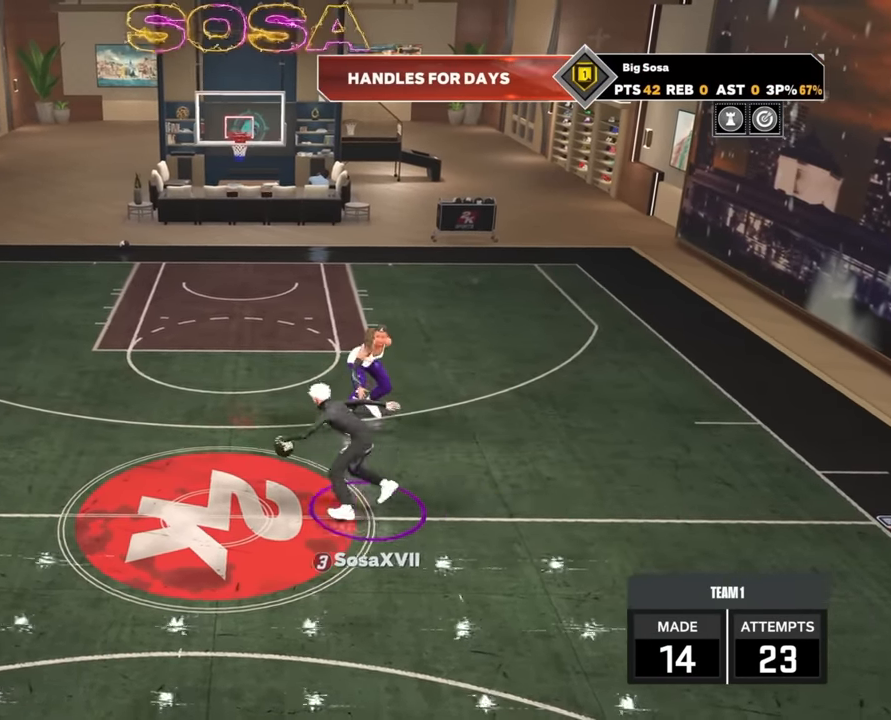
{"buttons": [], "left_stick": "center", "right_stick": "center", "events": [[16, "R2", "down"], [33, "right_stick", "left"], [183, "right_stick", "center"], [316, "R2", "up"], [333, "right_stick", "right"], [383, "right_stick", "center"]]}
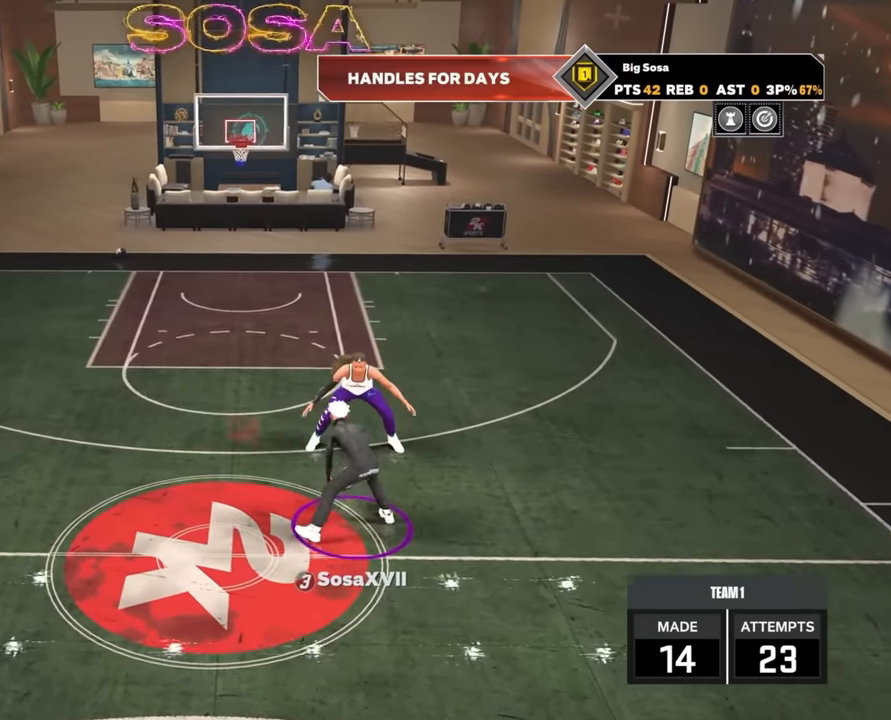
{"buttons": ["R2"], "left_stick": "center", "right_stick": "center", "events": [[66, "R2", "down"], [133, "left_stick", "up-right"], [483, "left_stick", "center"]]}
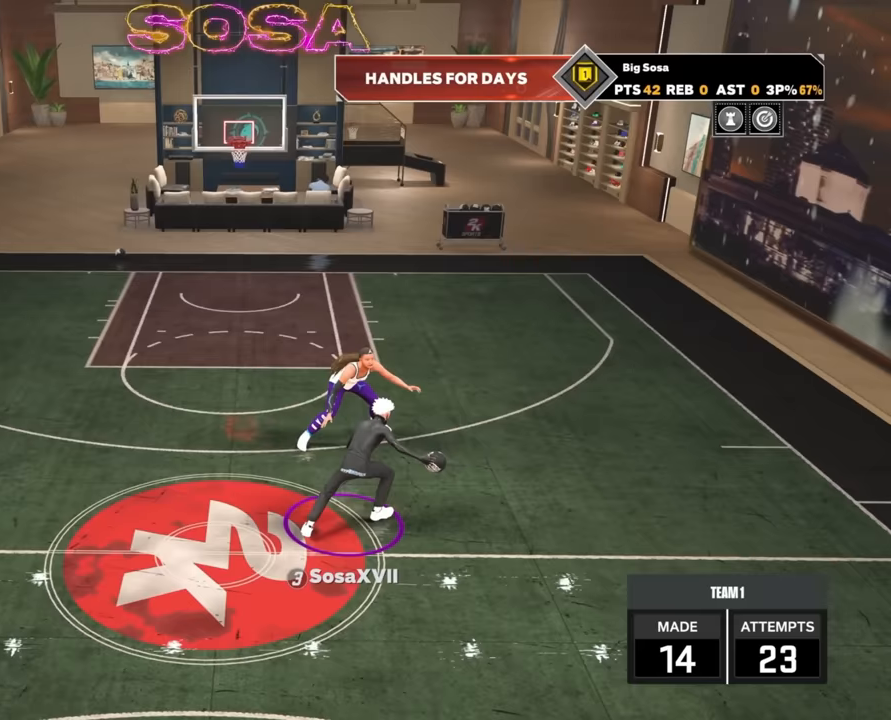
{"buttons": ["R2"], "left_stick": "up-left", "right_stick": "center", "events": [[17, "R2", "up"], [50, "right_stick", "left"], [133, "right_stick", "center"], [283, "R2", "down"], [283, "left_stick", "up-left"]]}
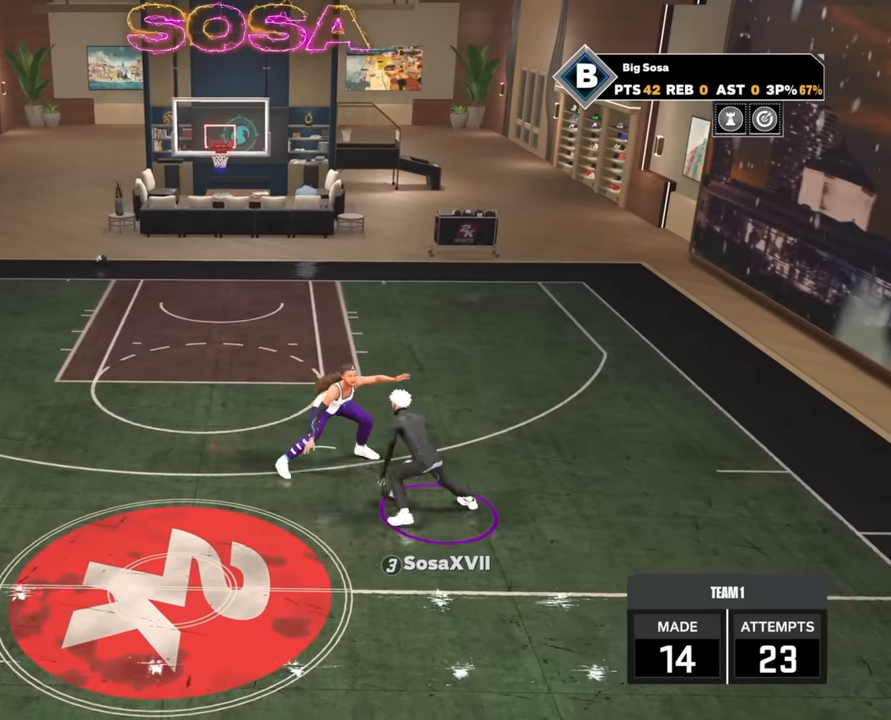
{"buttons": ["R2"], "left_stick": "down-left", "right_stick": "center", "events": [[33, "left_stick", "left"], [383, "left_stick", "down-left"]]}
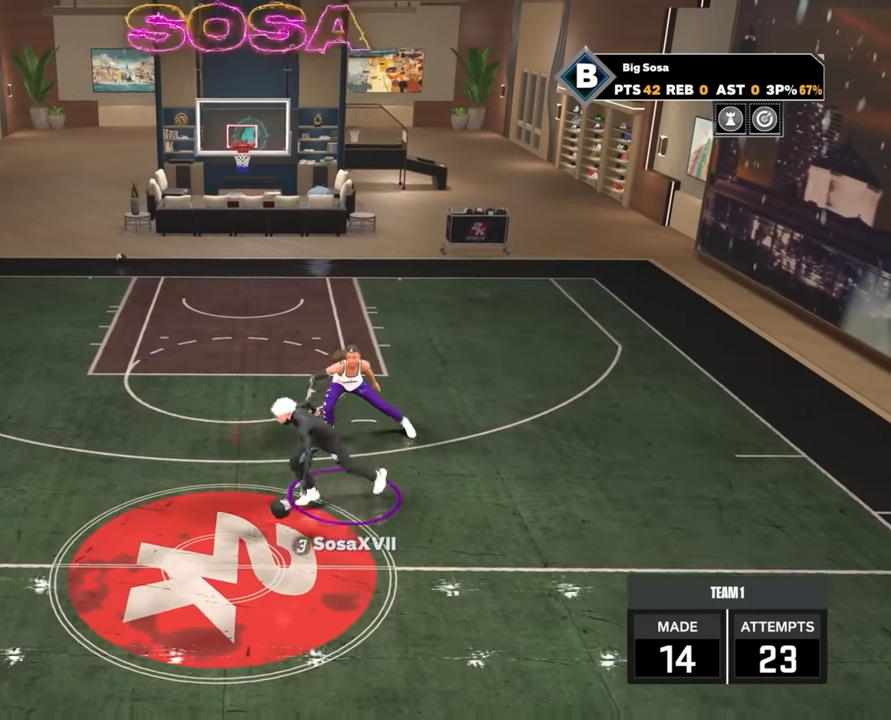
{"buttons": ["R2"], "left_stick": "down-left", "right_stick": "center", "events": []}
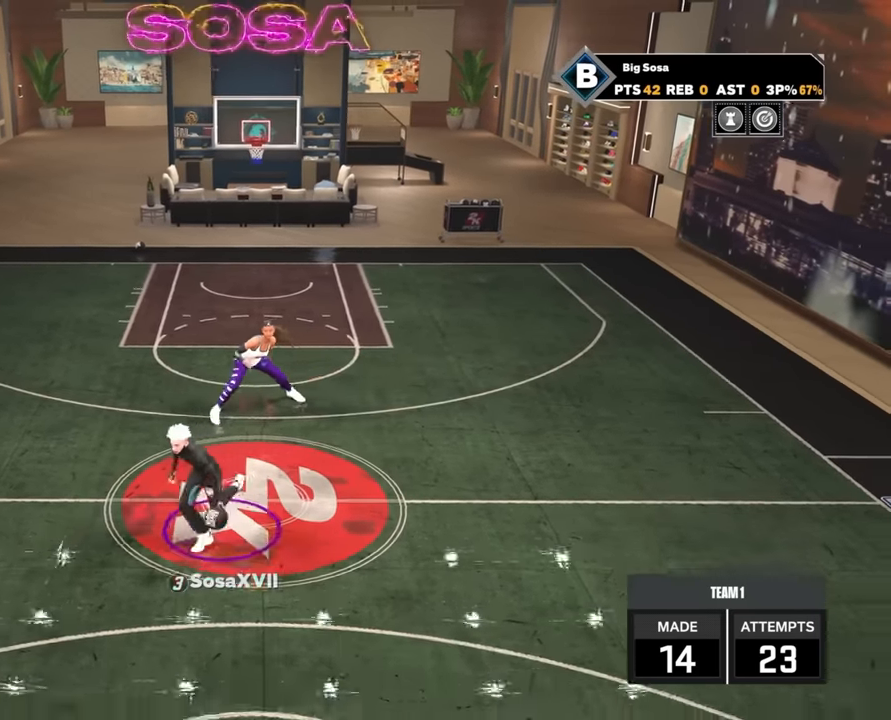
{"buttons": ["R2"], "left_stick": "center", "right_stick": "center", "events": [[217, "R2", "up"], [217, "left_stick", "center"], [350, "R2", "down"], [383, "right_stick", "right"], [483, "right_stick", "center"]]}
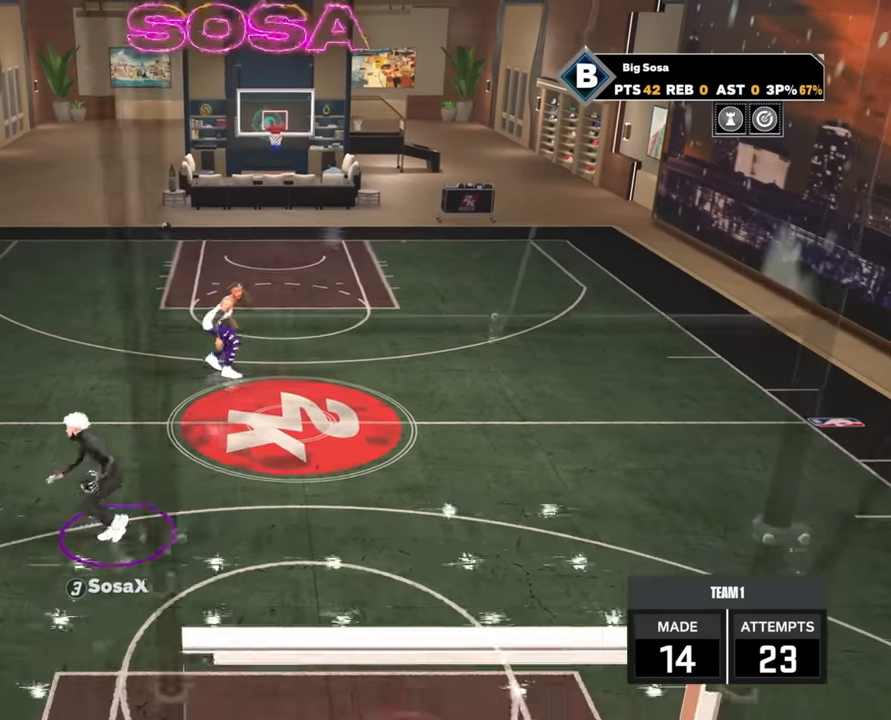
{"buttons": [], "left_stick": "center", "right_stick": "center", "events": [[350, "R2", "up"], [450, "right_stick", "up-left"], [500, "right_stick", "center"]]}
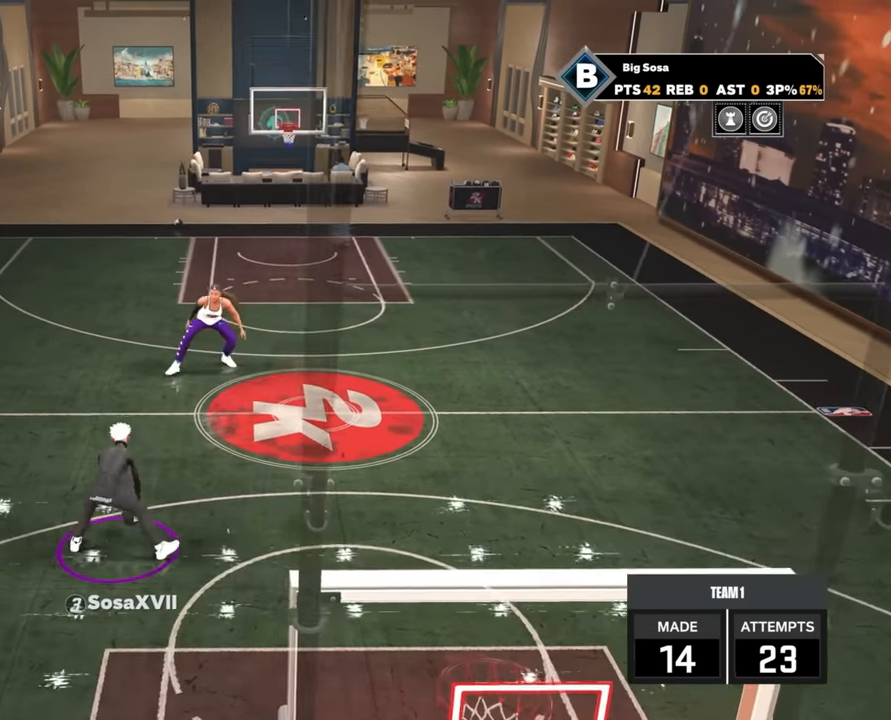
{"buttons": ["R2"], "left_stick": "up-left", "right_stick": "center", "events": [[183, "R2", "down"], [183, "left_stick", "up-left"]]}
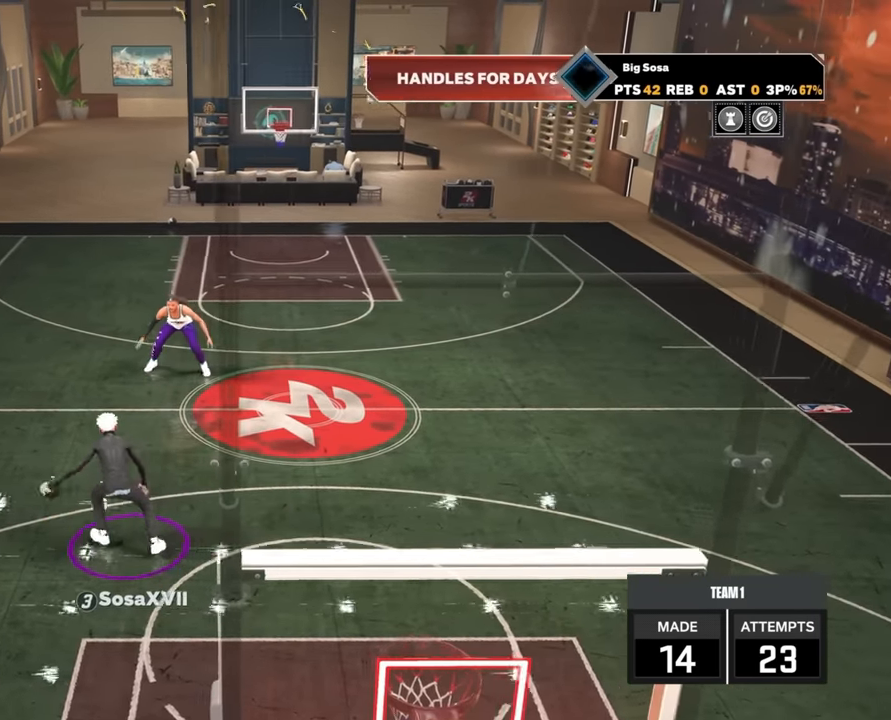
{"buttons": ["R2"], "left_stick": "up-right", "right_stick": "center", "events": [[33, "left_stick", "center"], [67, "R2", "up"], [167, "right_stick", "up-right"], [233, "right_stick", "center"], [300, "R2", "down"], [433, "left_stick", "up-right"]]}
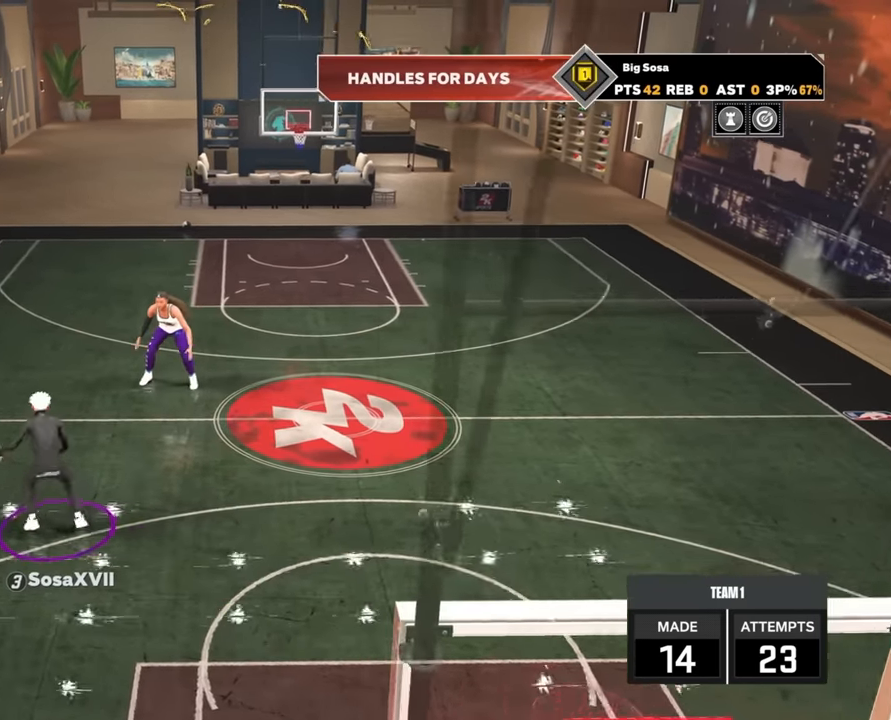
{"buttons": ["R2"], "left_stick": "right", "right_stick": "center", "events": [[367, "left_stick", "right"]]}
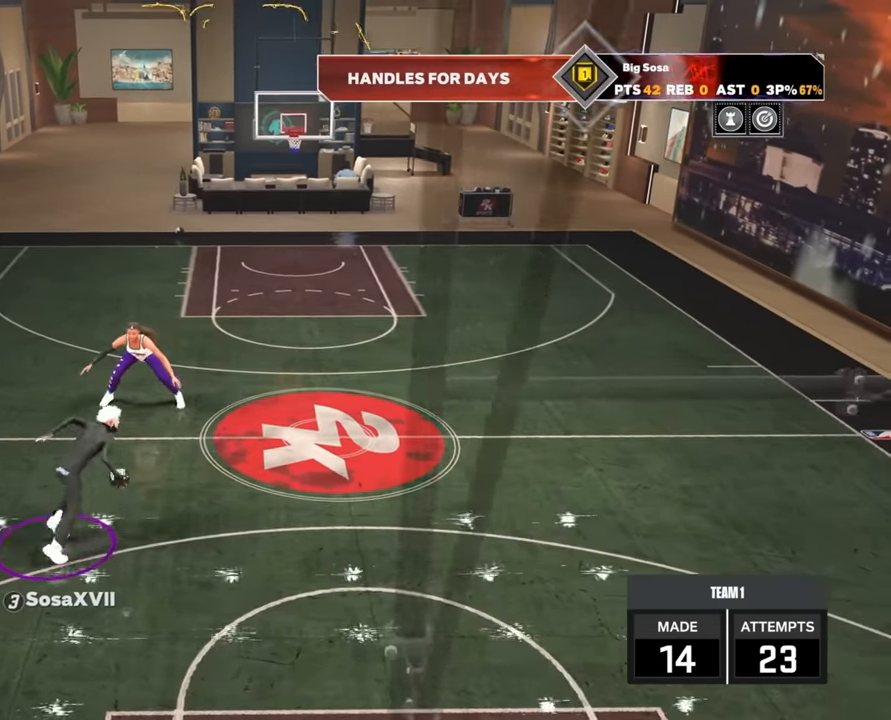
{"buttons": [], "left_stick": "center", "right_stick": "center", "events": [[483, "R2", "up"], [483, "left_stick", "center"]]}
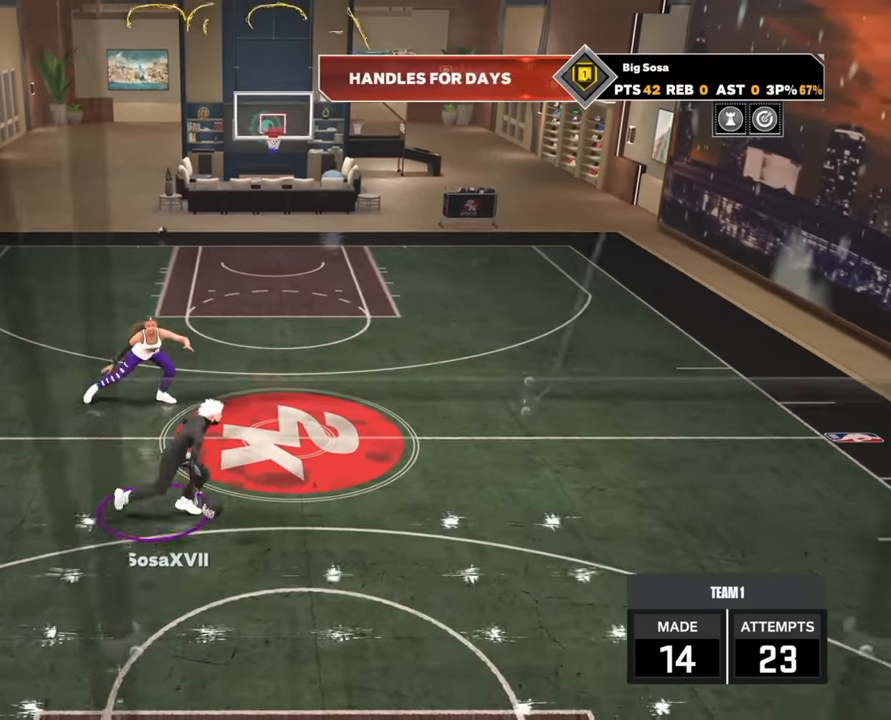
{"buttons": ["R2"], "left_stick": "center", "right_stick": "center", "events": [[233, "R2", "down"]]}
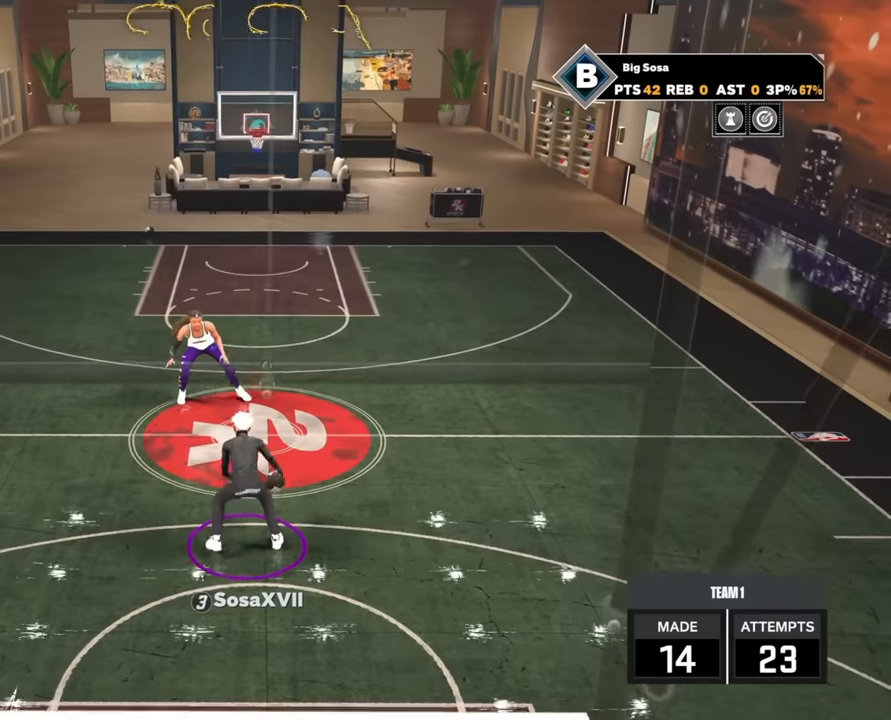
{"buttons": ["R2"], "left_stick": "up-right", "right_stick": "center", "events": [[17, "R2", "up"], [284, "right_stick", "right"], [334, "right_stick", "center"], [500, "R2", "down"], [500, "left_stick", "up-right"]]}
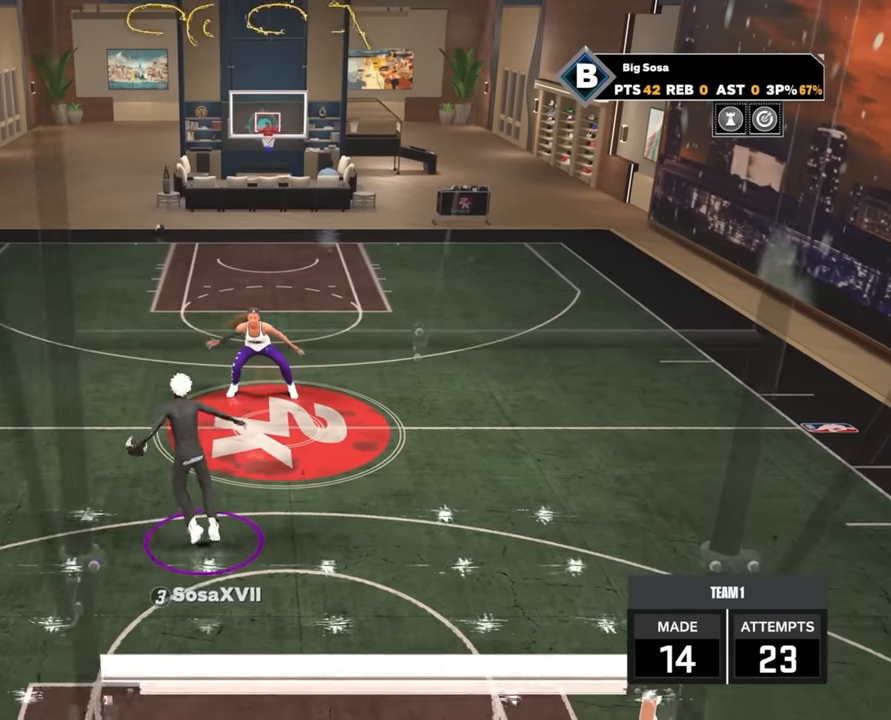
{"buttons": ["R2"], "left_stick": "up-right", "right_stick": "center", "events": []}
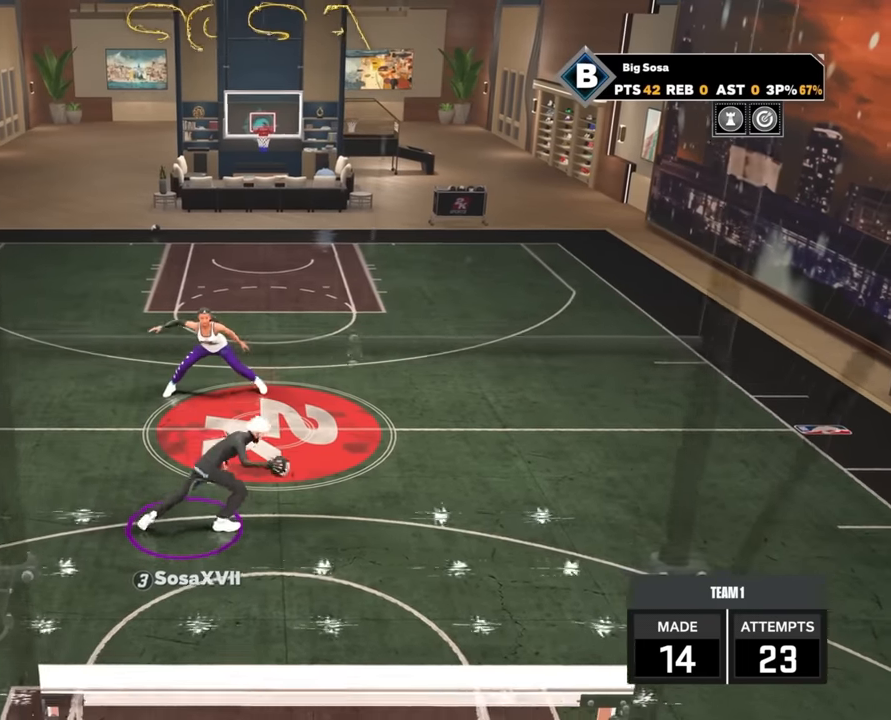
{"buttons": ["R2"], "left_stick": "center", "right_stick": "up-left", "events": [[117, "left_stick", "right"], [334, "R2", "up"], [384, "left_stick", "center"], [500, "R2", "down"], [500, "right_stick", "up-left"]]}
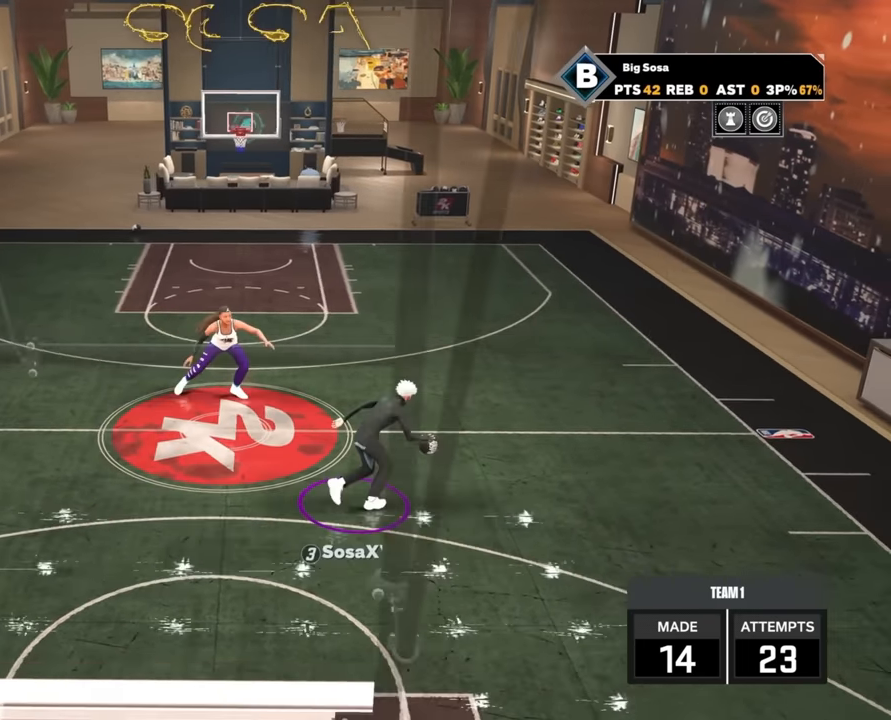
{"buttons": [], "left_stick": "center", "right_stick": "center", "events": [[167, "right_stick", "center"], [484, "R2", "up"]]}
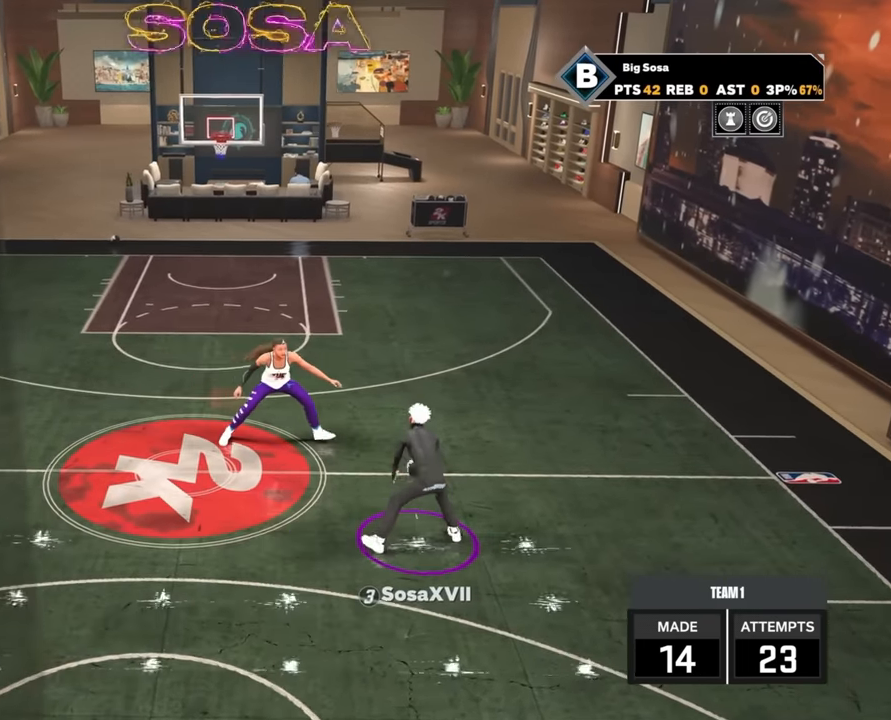
{"buttons": ["R2"], "left_stick": "up-right", "right_stick": "center", "events": [[100, "right_stick", "right"], [150, "right_stick", "center"], [284, "R2", "down"], [400, "left_stick", "up-right"]]}
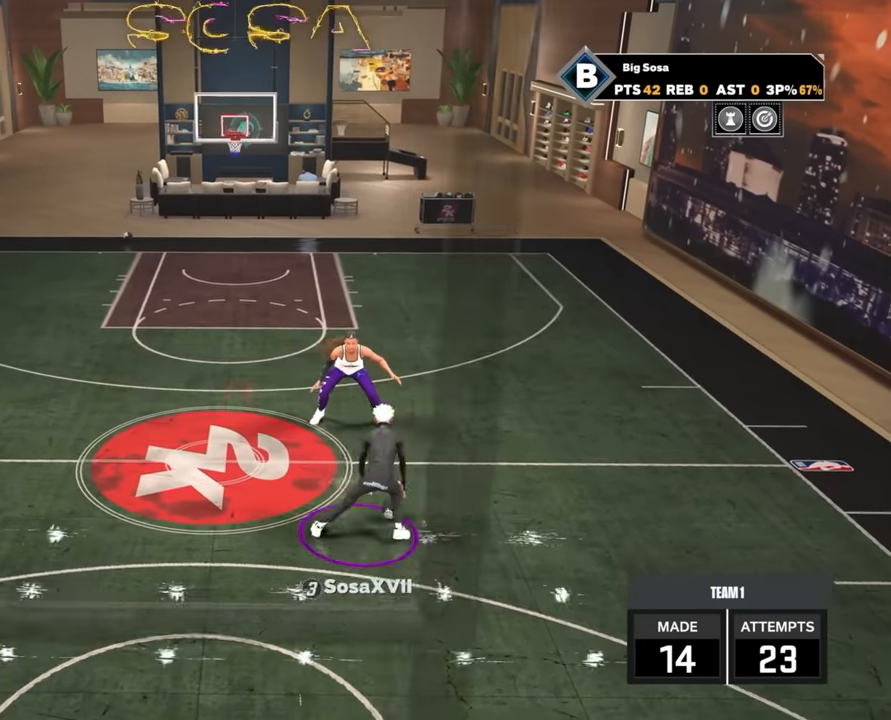
{"buttons": ["R2"], "left_stick": "center", "right_stick": "center", "events": [[200, "left_stick", "center"], [267, "R2", "up"], [367, "R2", "down"], [367, "right_stick", "left"], [484, "right_stick", "center"]]}
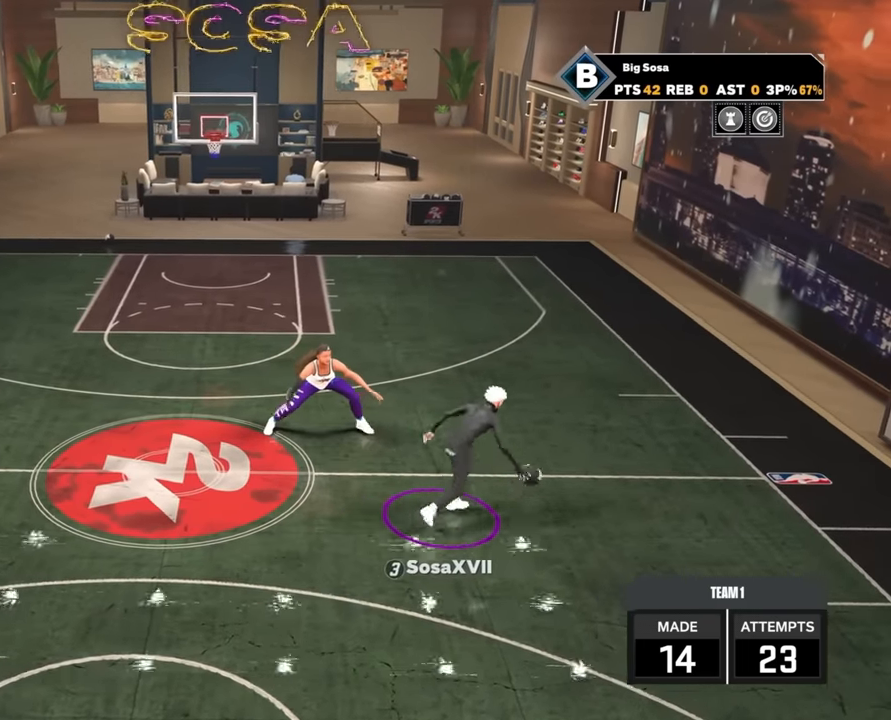
{"buttons": [], "left_stick": "center", "right_stick": "center", "events": [[234, "R2", "up"]]}
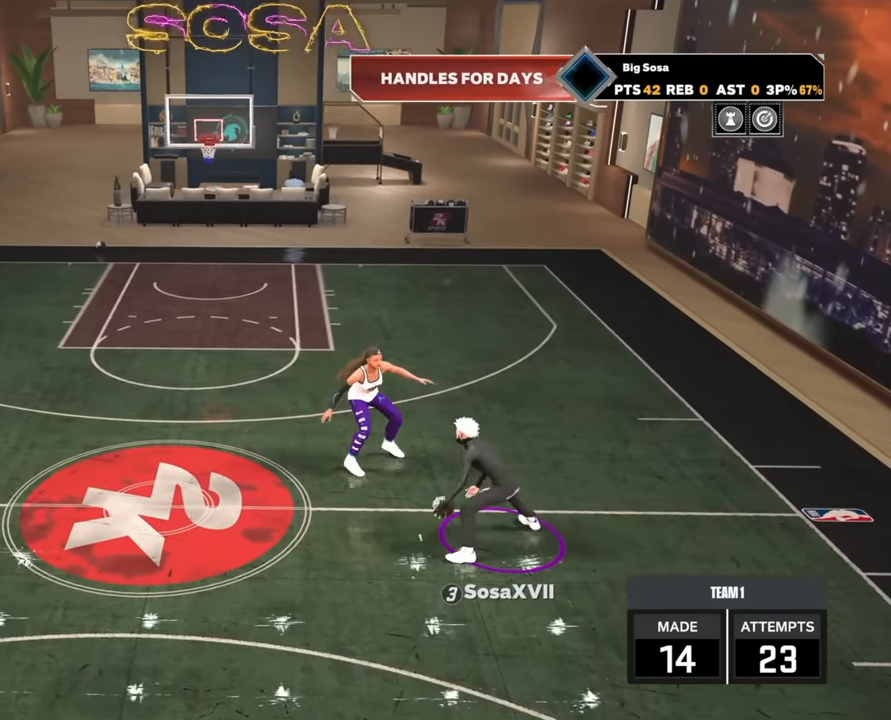
{"buttons": ["R2"], "left_stick": "up-right", "right_stick": "center", "events": [[217, "R2", "down"], [234, "left_stick", "up-right"]]}
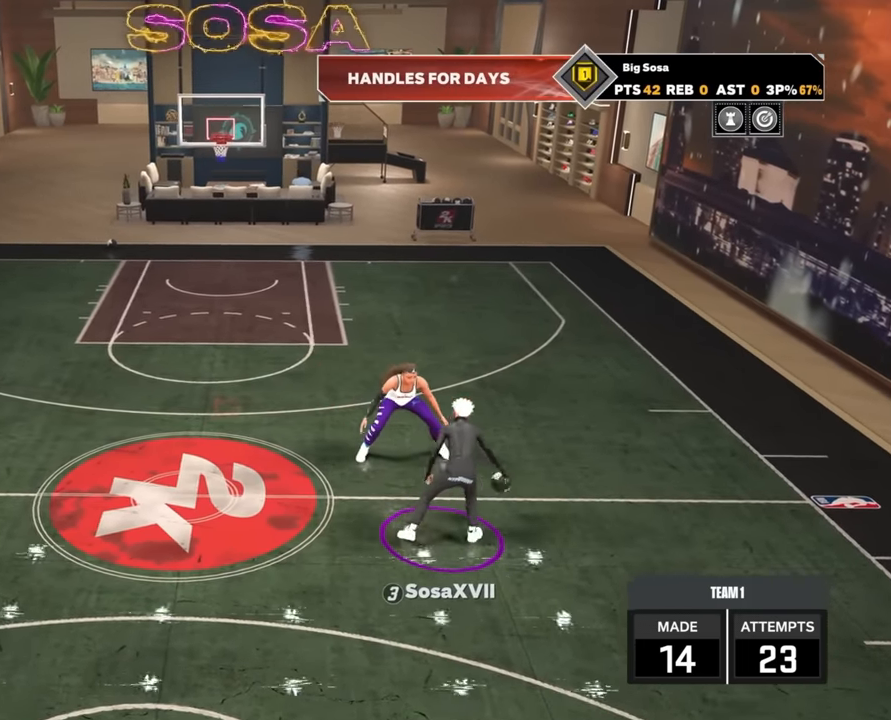
{"buttons": ["R2"], "left_stick": "center", "right_stick": "center", "events": [[200, "R2", "up"], [200, "left_stick", "center"], [317, "R2", "down"], [317, "right_stick", "up-left"], [400, "right_stick", "center"]]}
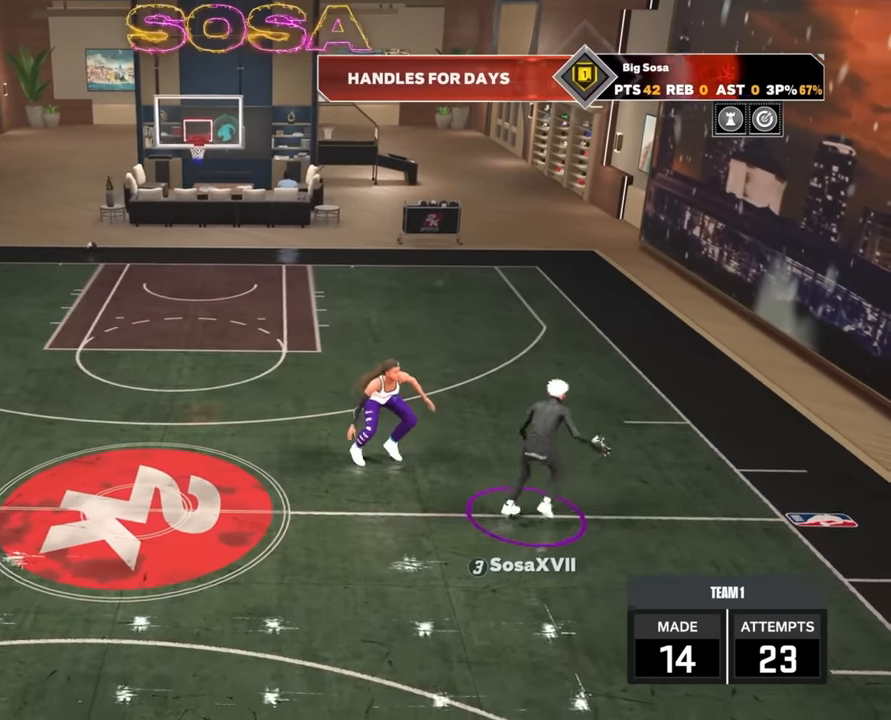
{"buttons": [], "left_stick": "center", "right_stick": "up-right", "events": [[167, "R2", "up"], [484, "right_stick", "up-right"]]}
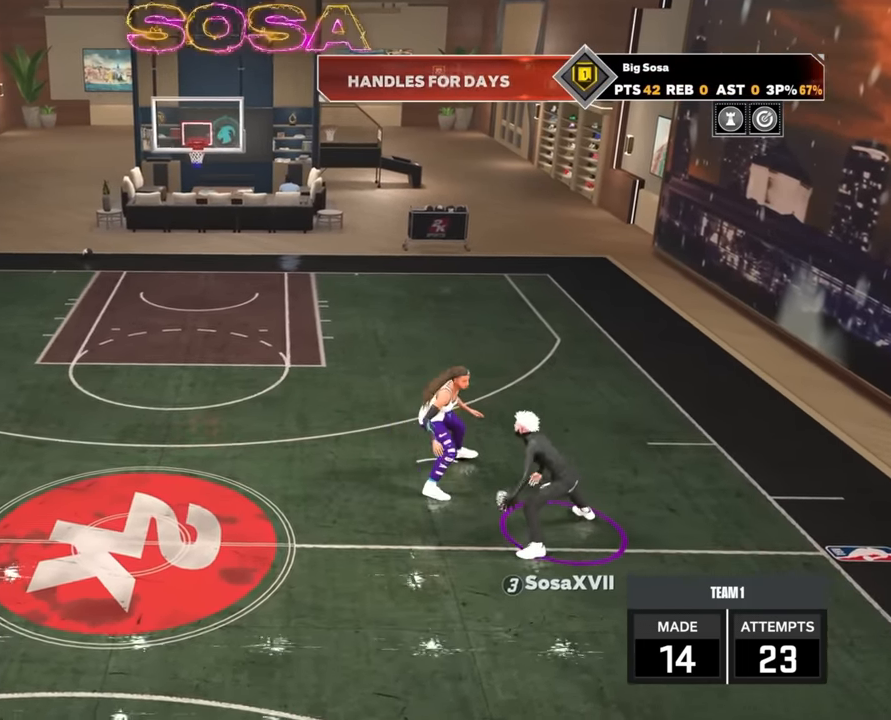
{"buttons": ["R2"], "left_stick": "up-right", "right_stick": "center", "events": [[50, "right_stick", "center"], [184, "R2", "down"], [184, "left_stick", "up"], [234, "left_stick", "up-right"]]}
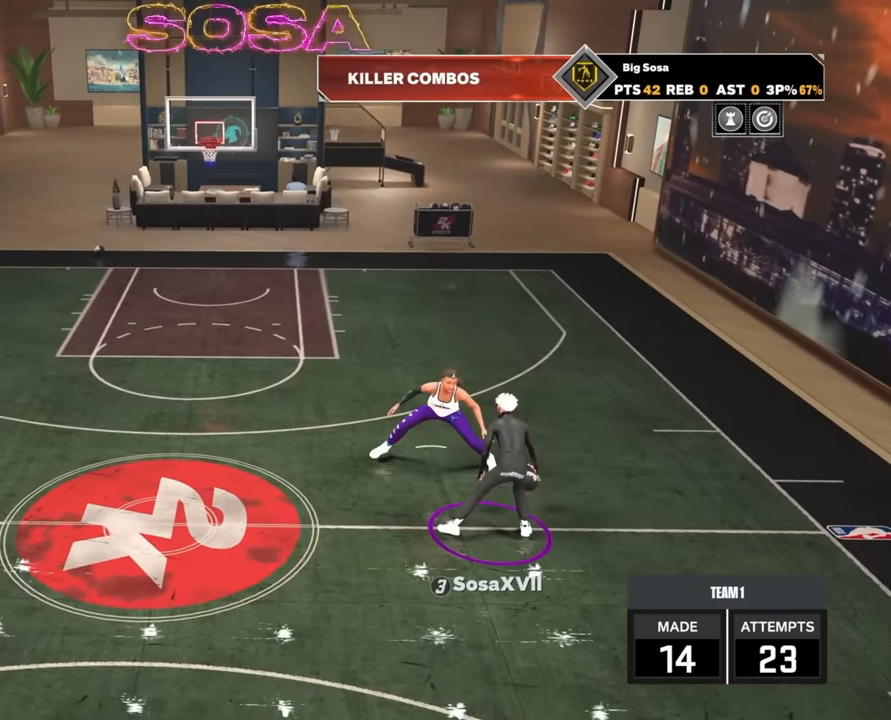
{"buttons": ["R2"], "left_stick": "center", "right_stick": "center", "events": [[300, "R2", "up"], [300, "left_stick", "center"], [317, "R2", "down"], [317, "right_stick", "up-left"], [367, "right_stick", "center"]]}
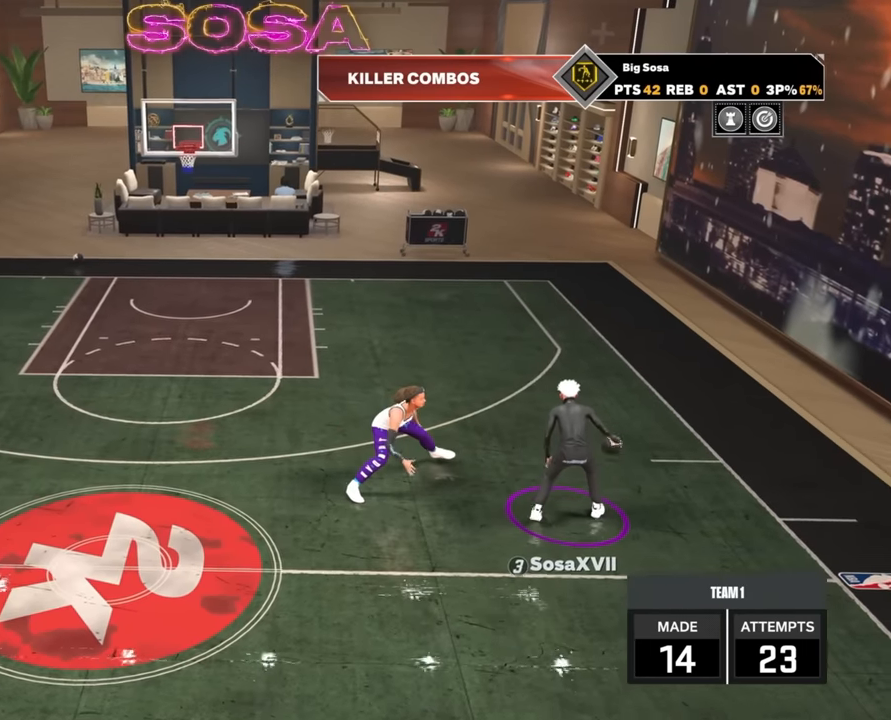
{"buttons": [], "left_stick": "center", "right_stick": "center", "events": [[200, "R2", "up"], [450, "right_stick", "up-right"], [500, "right_stick", "center"]]}
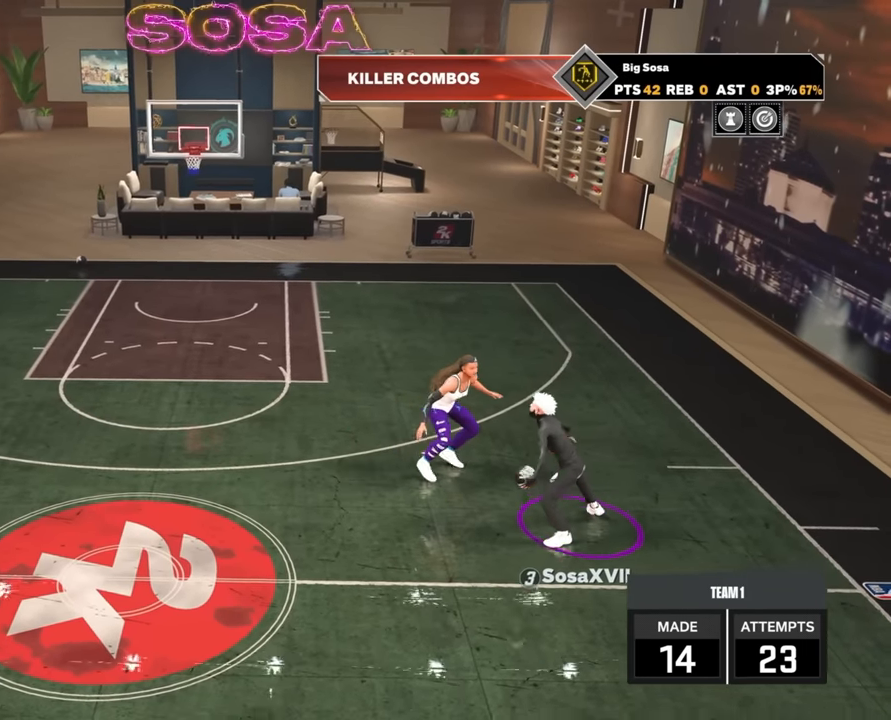
{"buttons": ["R2"], "left_stick": "up-right", "right_stick": "center", "events": [[117, "R2", "down"], [233, "left_stick", "up-right"]]}
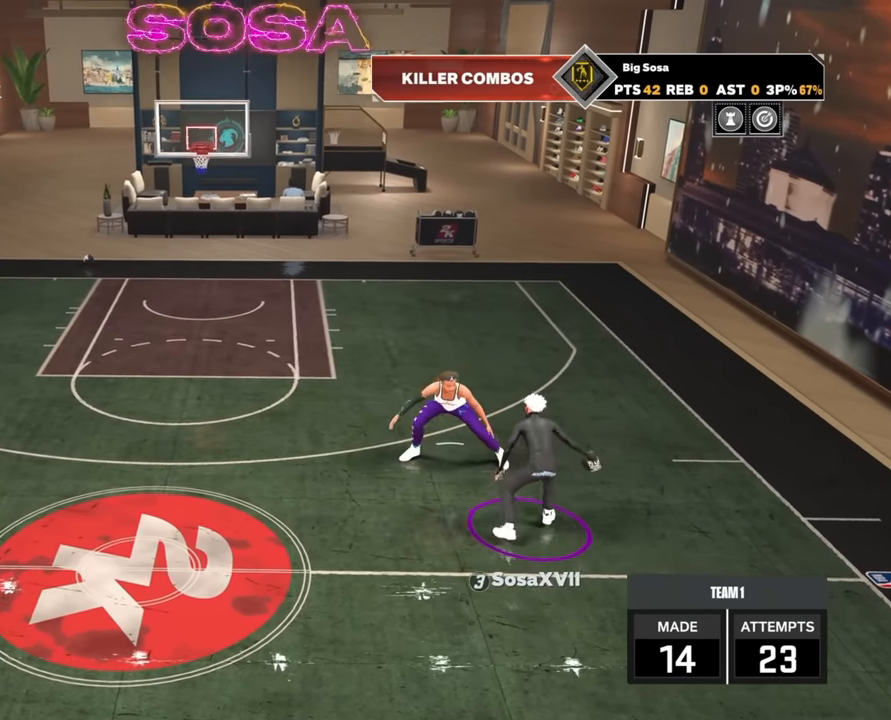
{"buttons": ["R2"], "left_stick": "center", "right_stick": "center", "events": [[67, "left_stick", "center"], [100, "R2", "up"], [217, "R2", "down"]]}